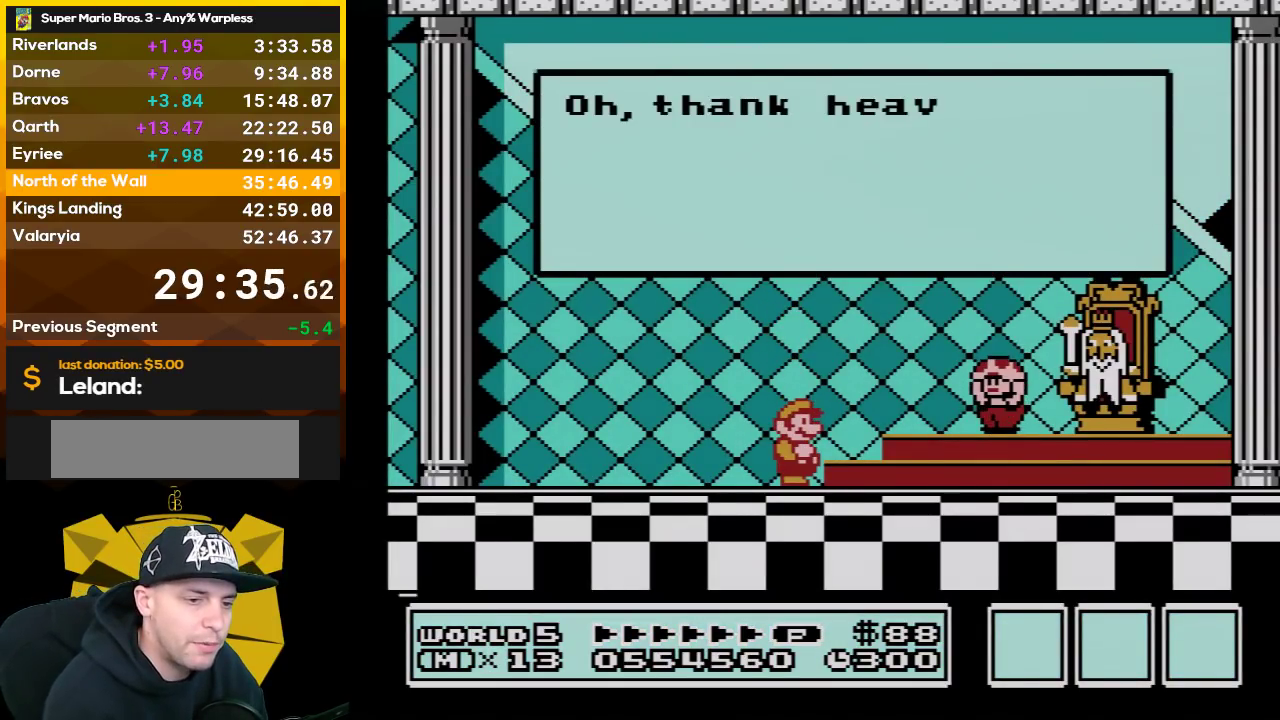
Gameplay with a controller (Nintendo layout); each line is a JSON object with the inputs held at the frame after it. "events" lists button and stick changes between this image and that frame as [ms after this image, input, new state], when the widget could be followed in between. Not read: L3 R3.
{"buttons": ["A"], "events": [[167, "A", "down"], [350, "A", "up"], [417, "A", "down"]]}
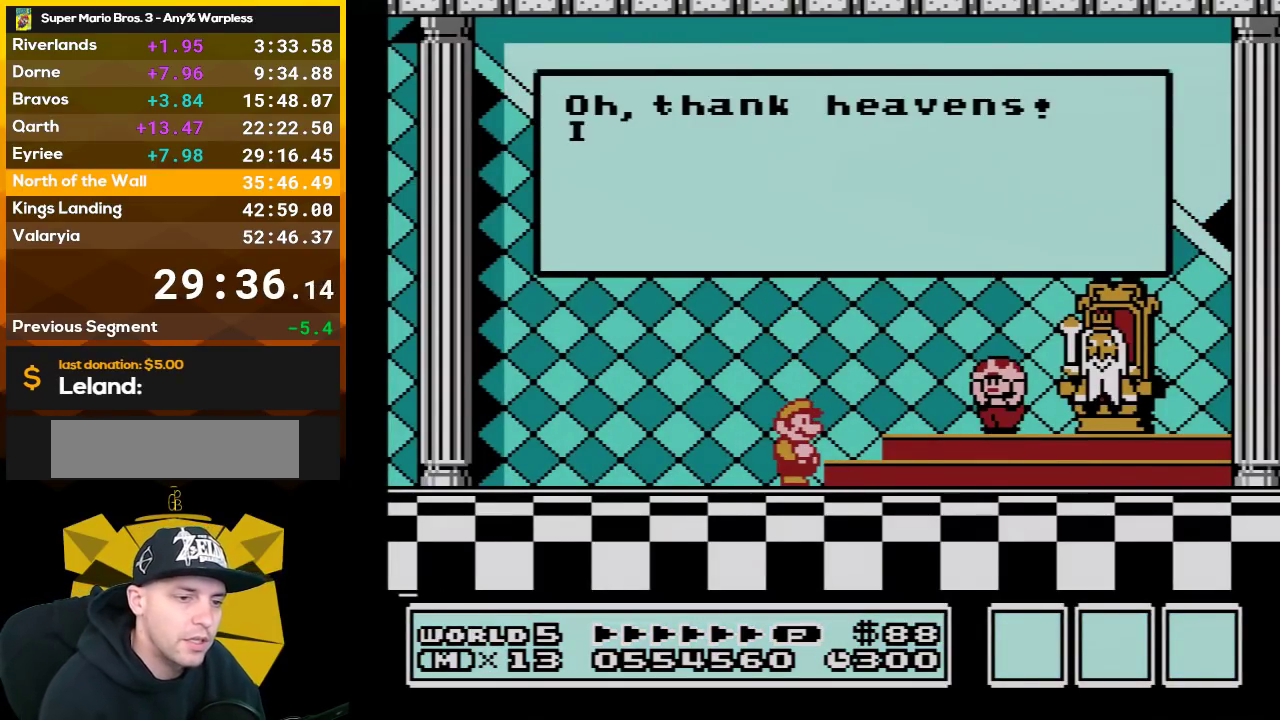
{"buttons": [], "events": [[67, "A", "up"], [133, "A", "down"], [267, "A", "up"], [350, "A", "down"], [450, "A", "up"]]}
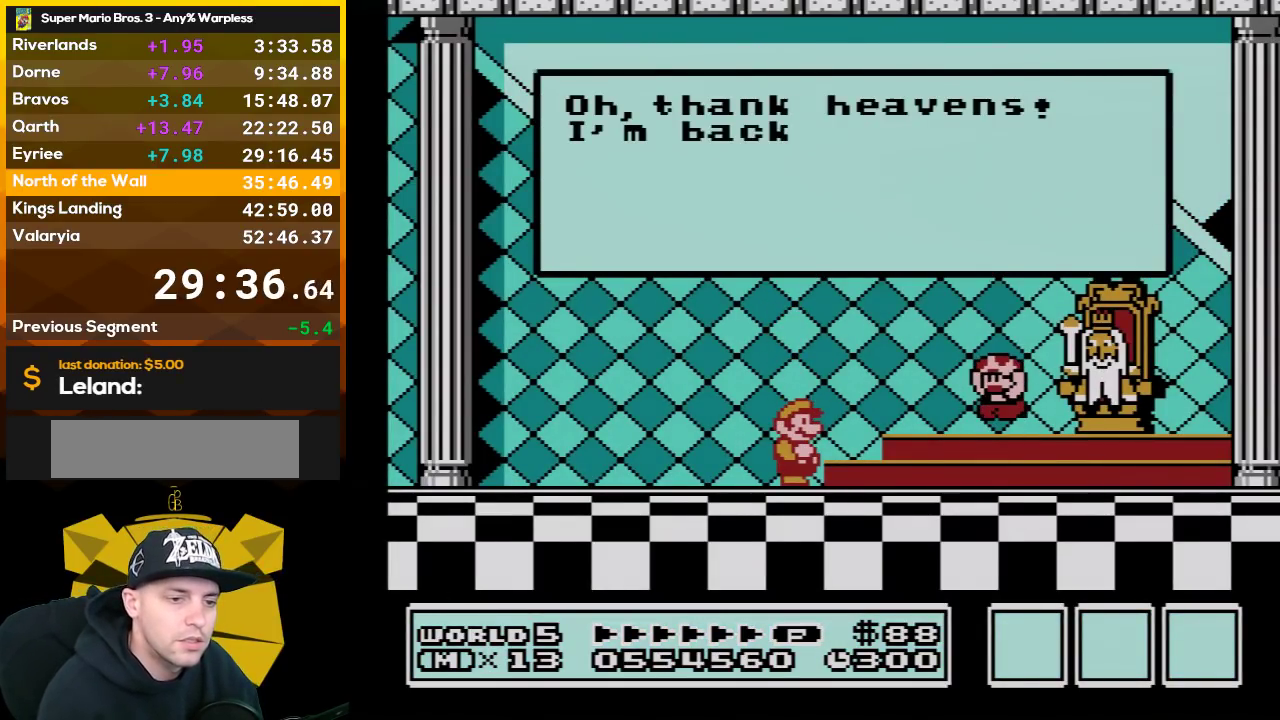
{"buttons": ["A"], "events": [[33, "A", "down"], [167, "A", "up"], [267, "A", "down"], [383, "A", "up"], [450, "A", "down"]]}
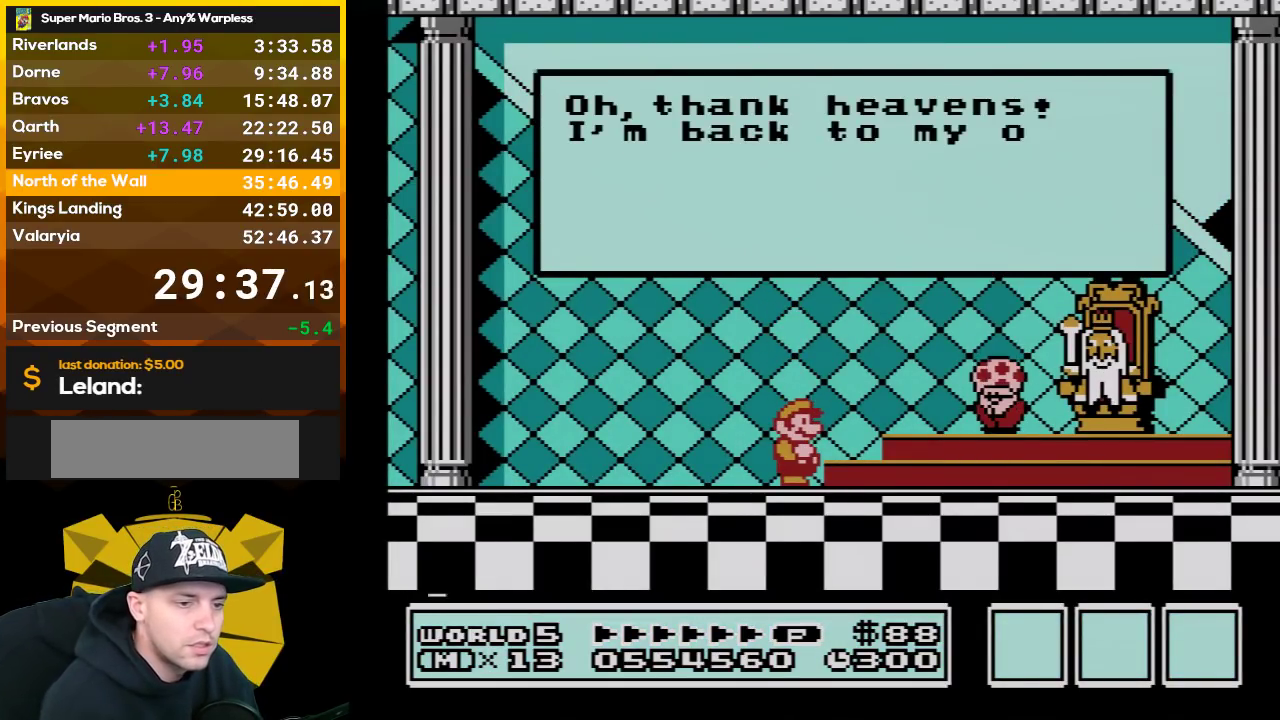
{"buttons": ["A"], "events": [[83, "A", "up"], [167, "A", "down"], [283, "A", "up"], [383, "A", "down"]]}
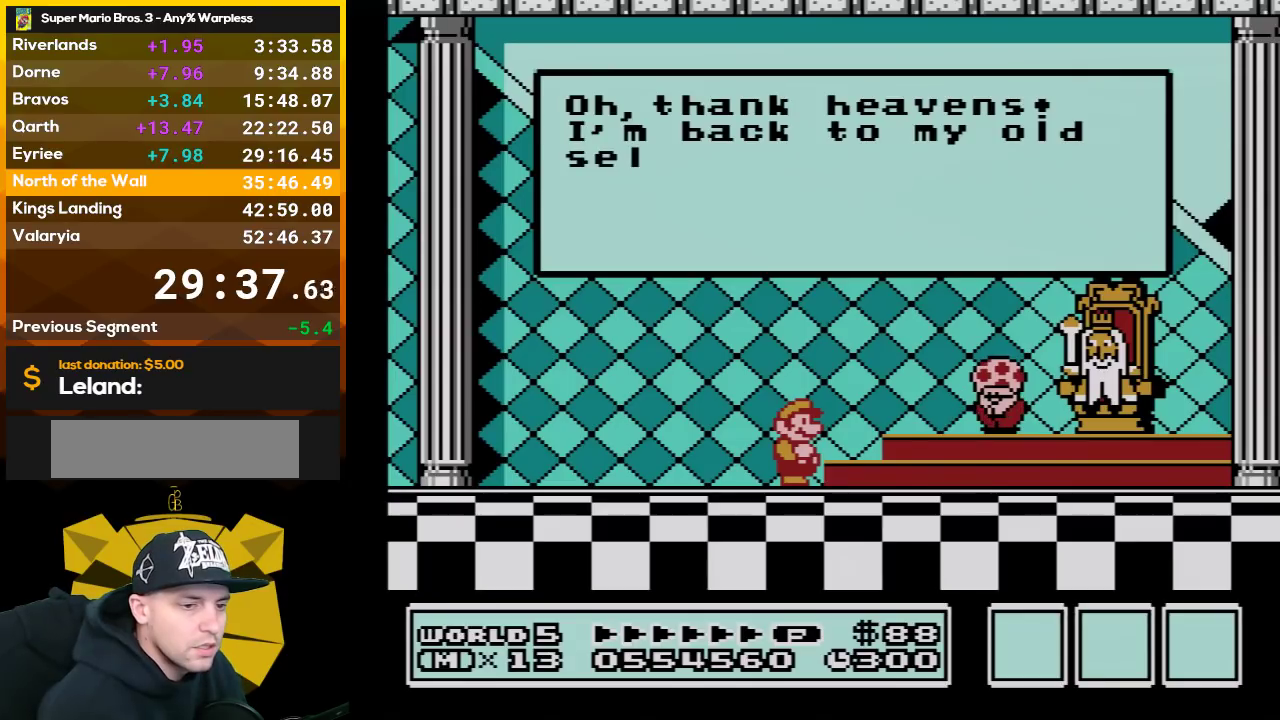
{"buttons": ["A"], "events": [[17, "A", "up"], [67, "A", "down"], [200, "A", "up"], [300, "A", "down"], [417, "A", "up"], [483, "A", "down"]]}
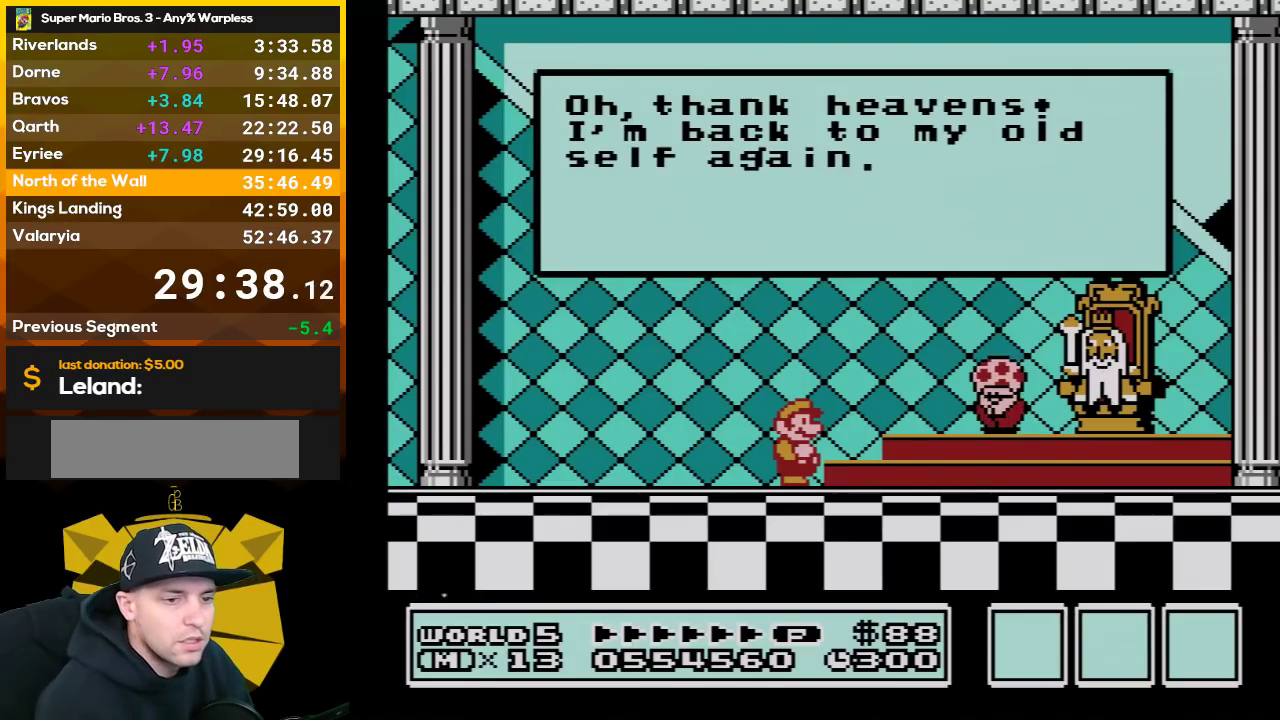
{"buttons": ["A"], "events": [[117, "A", "up"], [200, "A", "down"], [317, "A", "up"], [417, "A", "down"]]}
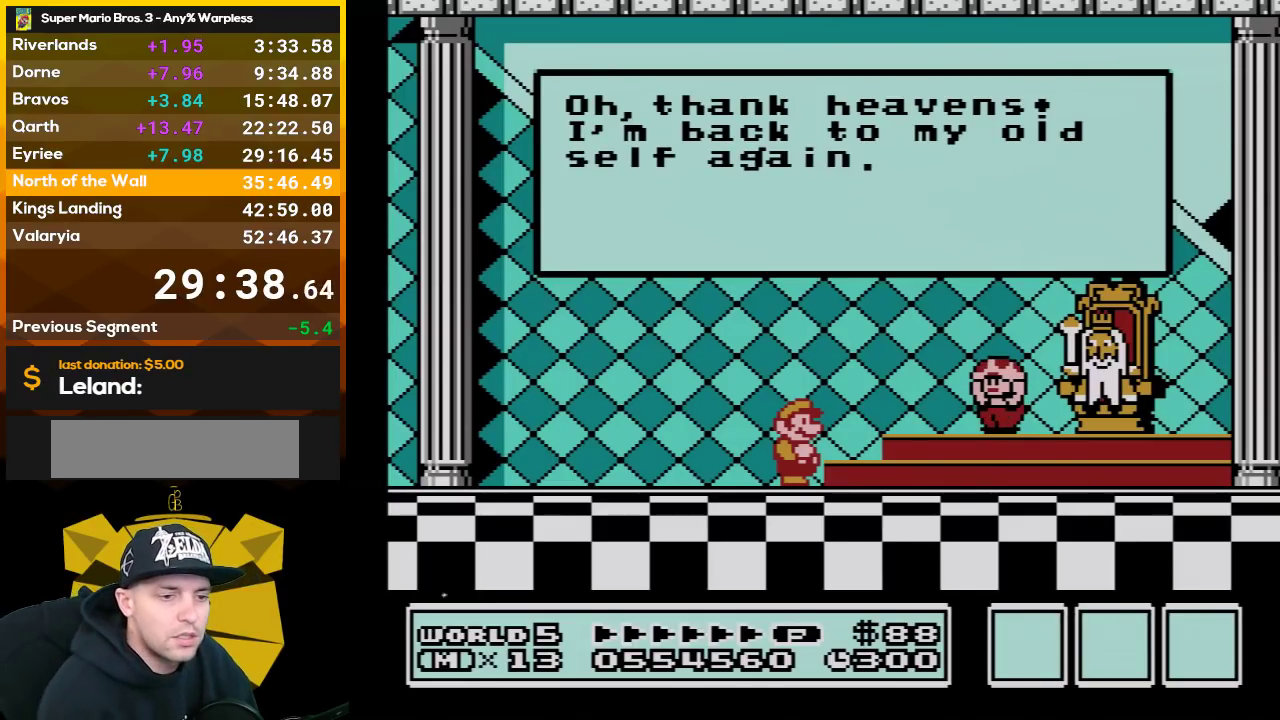
{"buttons": [], "events": [[50, "A", "up"], [100, "A", "down"], [200, "A", "up"], [333, "A", "down"], [417, "A", "up"]]}
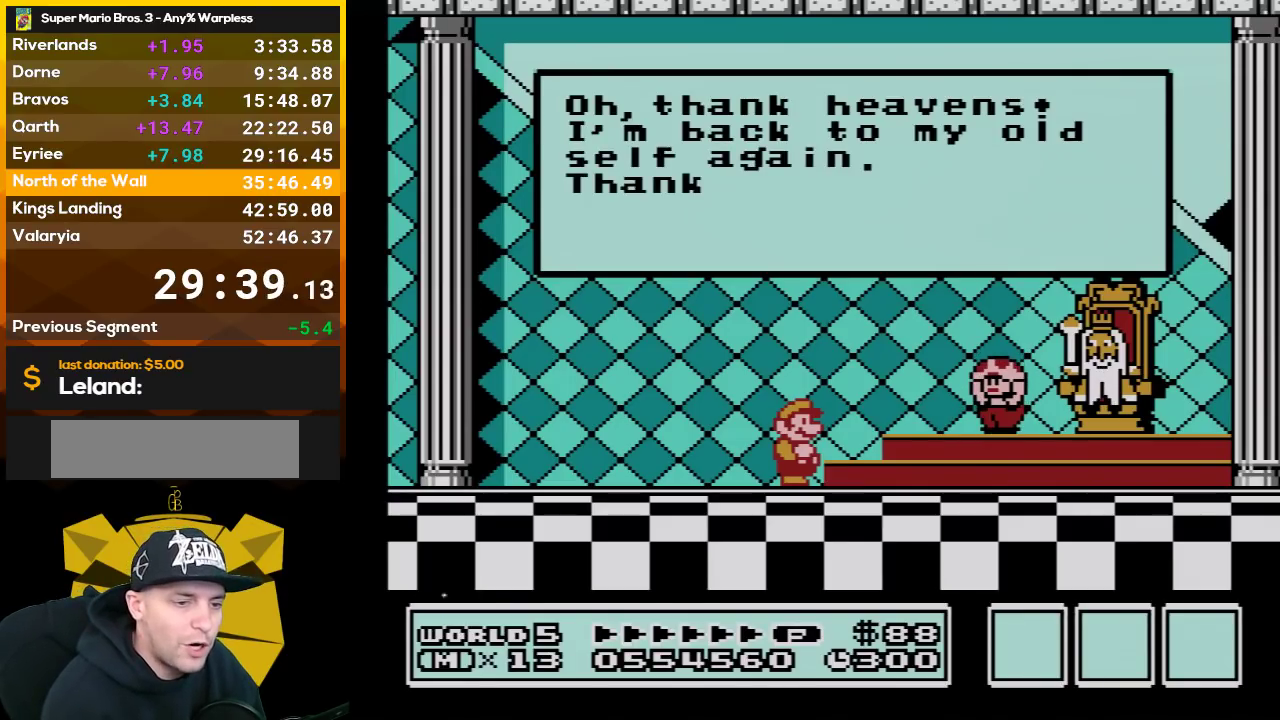
{"buttons": ["A"], "events": [[17, "A", "down"], [117, "A", "up"], [200, "A", "down"], [350, "A", "up"], [417, "A", "down"]]}
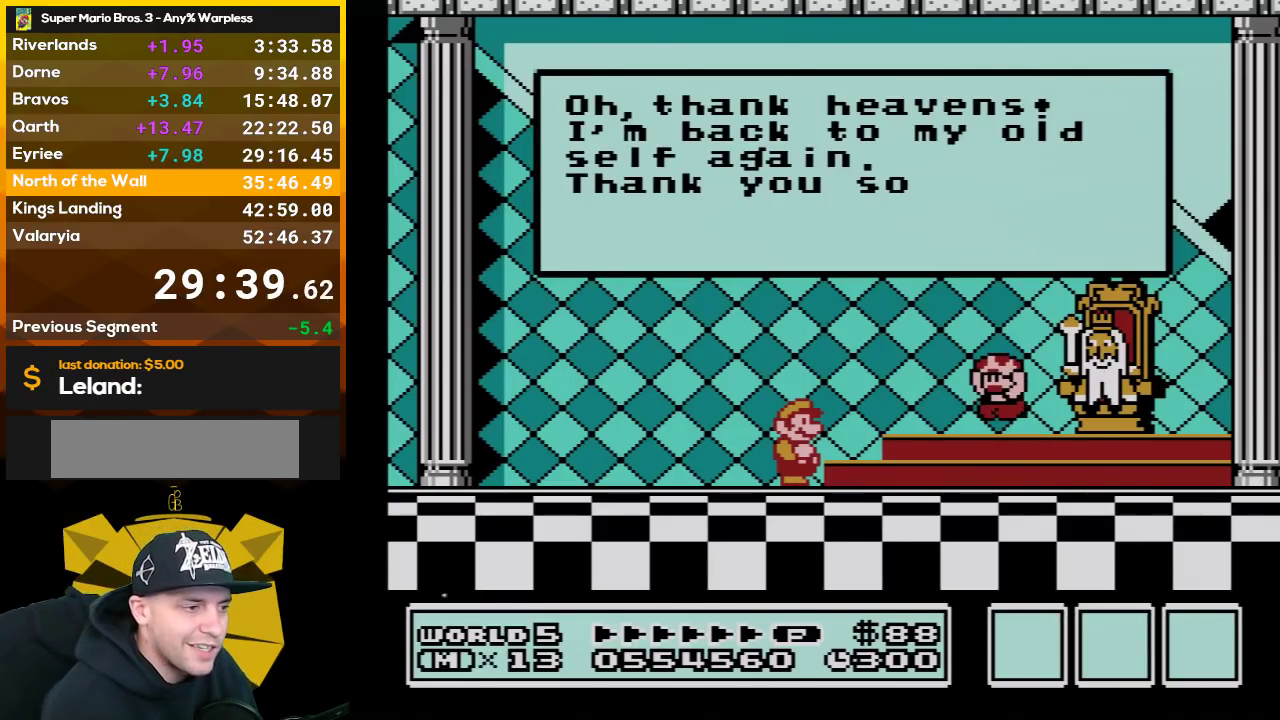
{"buttons": [], "events": [[33, "A", "up"], [133, "A", "down"], [233, "A", "up"], [367, "A", "down"], [450, "A", "up"]]}
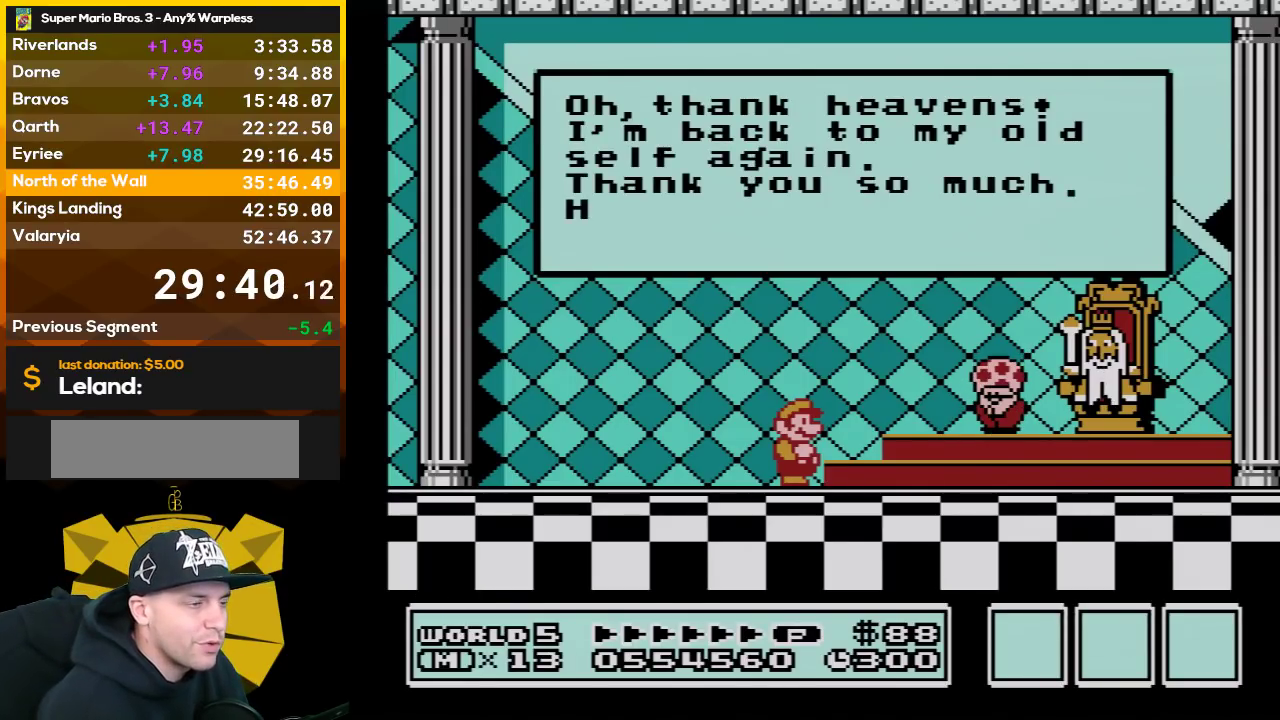
{"buttons": ["A"], "events": [[33, "A", "down"], [133, "A", "up"], [233, "A", "down"], [350, "A", "up"], [450, "A", "down"]]}
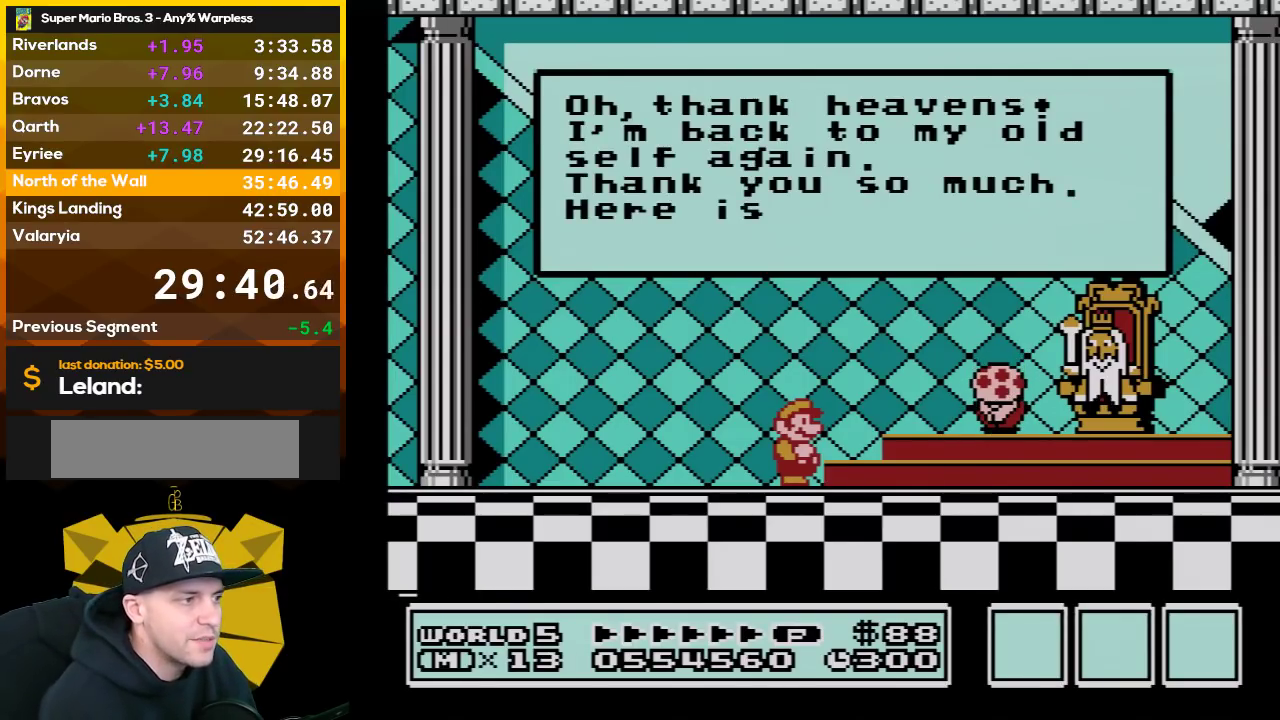
{"buttons": [], "events": [[67, "A", "up"], [167, "A", "down"], [267, "A", "up"], [350, "A", "down"], [483, "A", "up"]]}
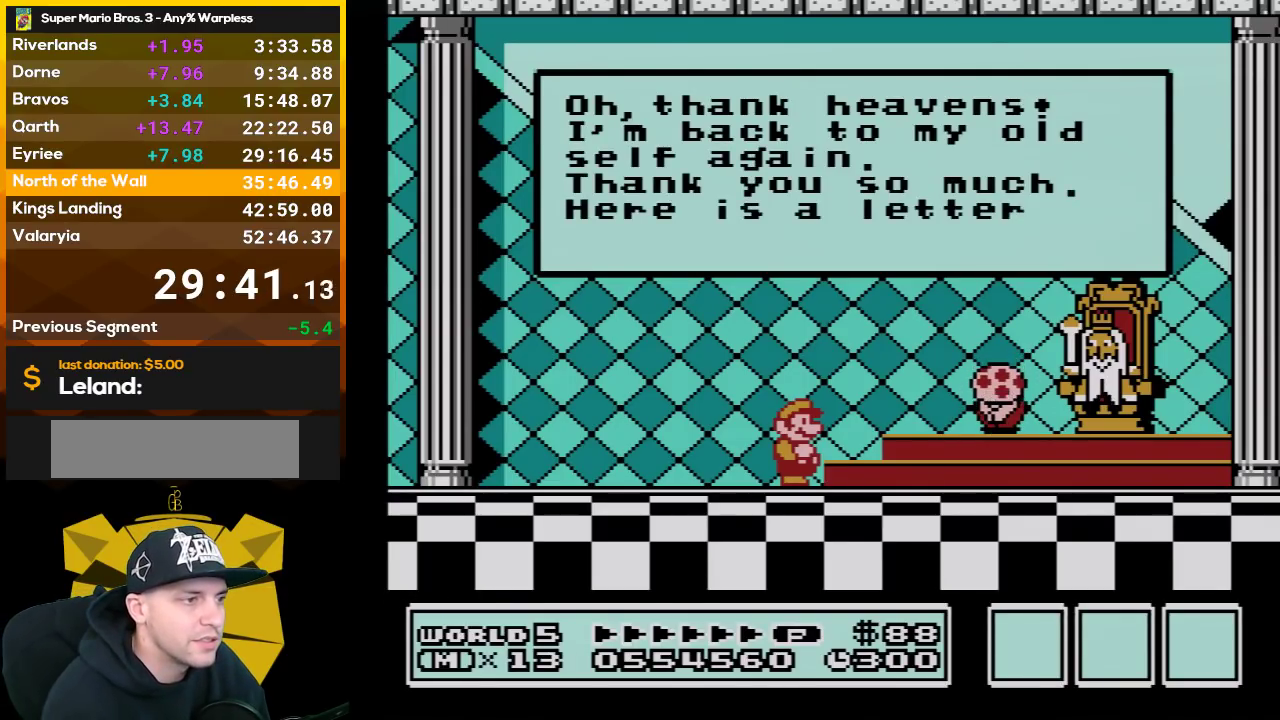
{"buttons": ["A"], "events": [[67, "A", "down"], [200, "A", "up"], [267, "A", "down"], [417, "A", "up"], [483, "A", "down"]]}
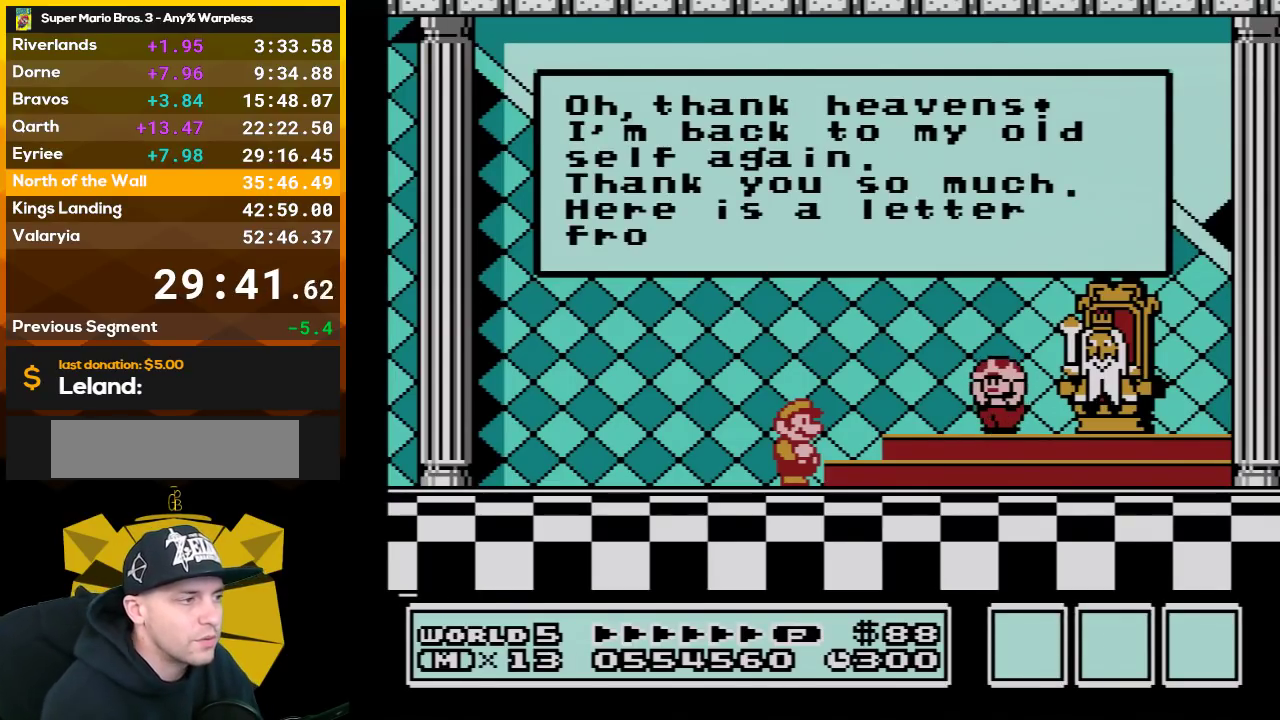
{"buttons": ["A"], "events": [[100, "A", "up"], [200, "A", "down"], [317, "A", "up"], [383, "A", "down"]]}
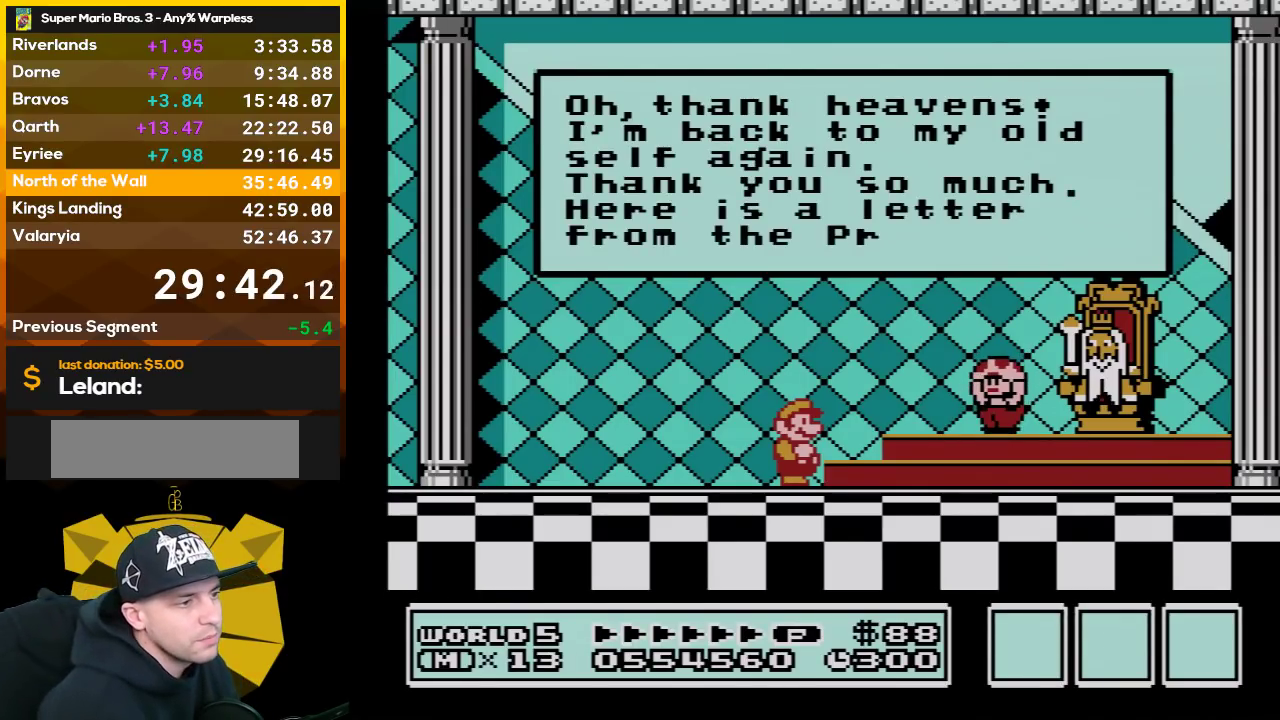
{"buttons": [], "events": [[17, "A", "up"], [117, "A", "down"], [233, "A", "up"], [333, "A", "down"], [450, "A", "up"]]}
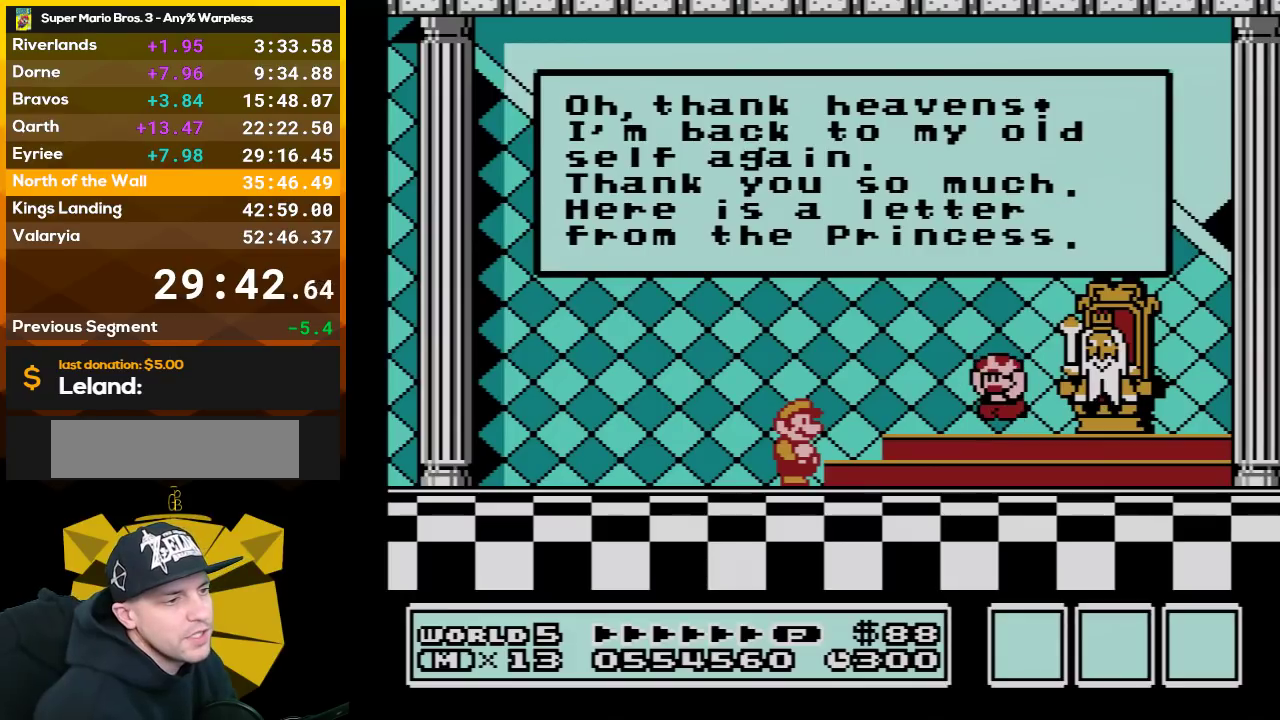
{"buttons": ["A"], "events": [[50, "A", "down"], [167, "A", "up"], [267, "A", "down"], [367, "A", "up"], [450, "A", "down"]]}
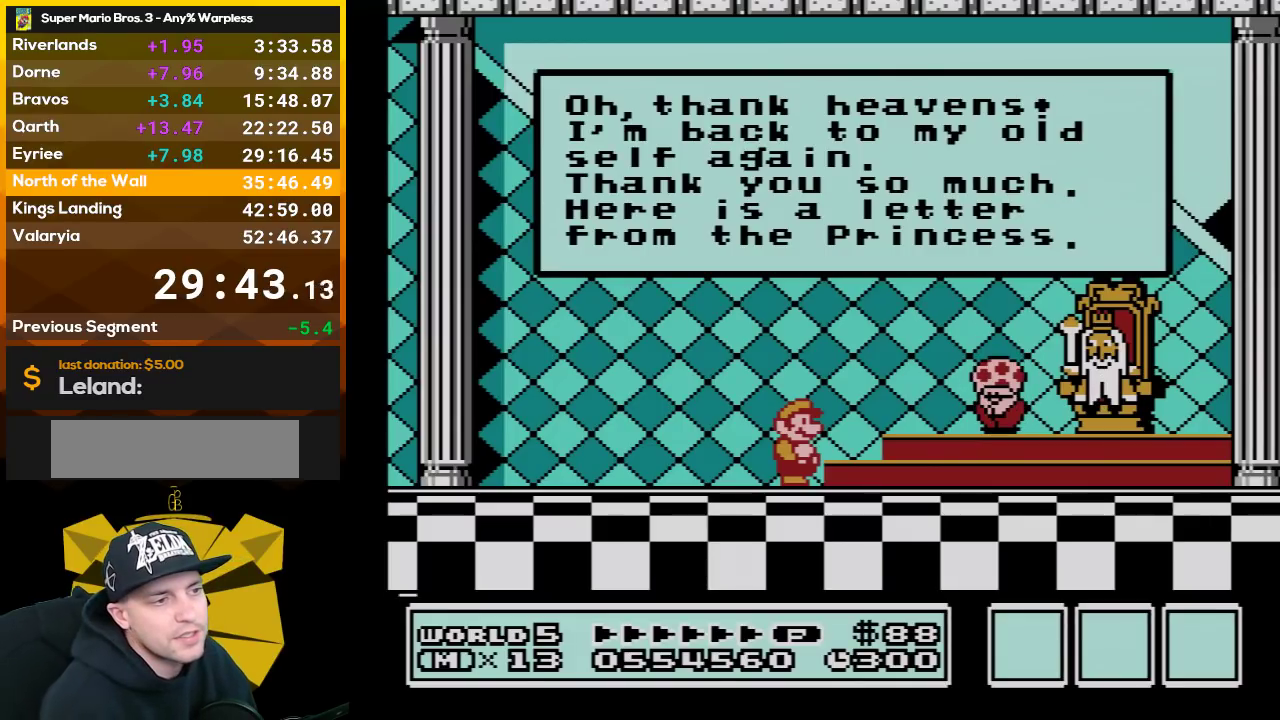
{"buttons": [], "events": [[67, "A", "up"], [133, "A", "down"], [267, "A", "up"], [350, "A", "down"], [483, "A", "up"]]}
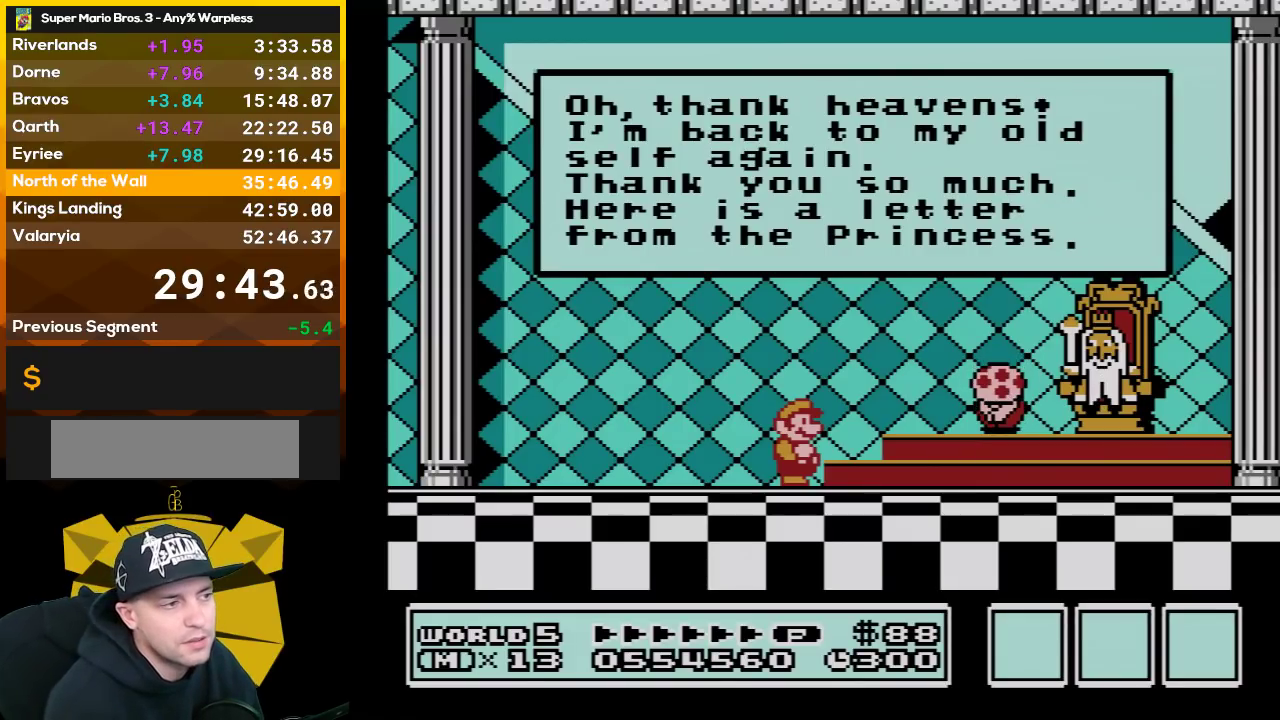
{"buttons": ["A"], "events": [[33, "A", "down"], [167, "A", "up"], [267, "A", "down"], [383, "A", "up"], [483, "A", "down"]]}
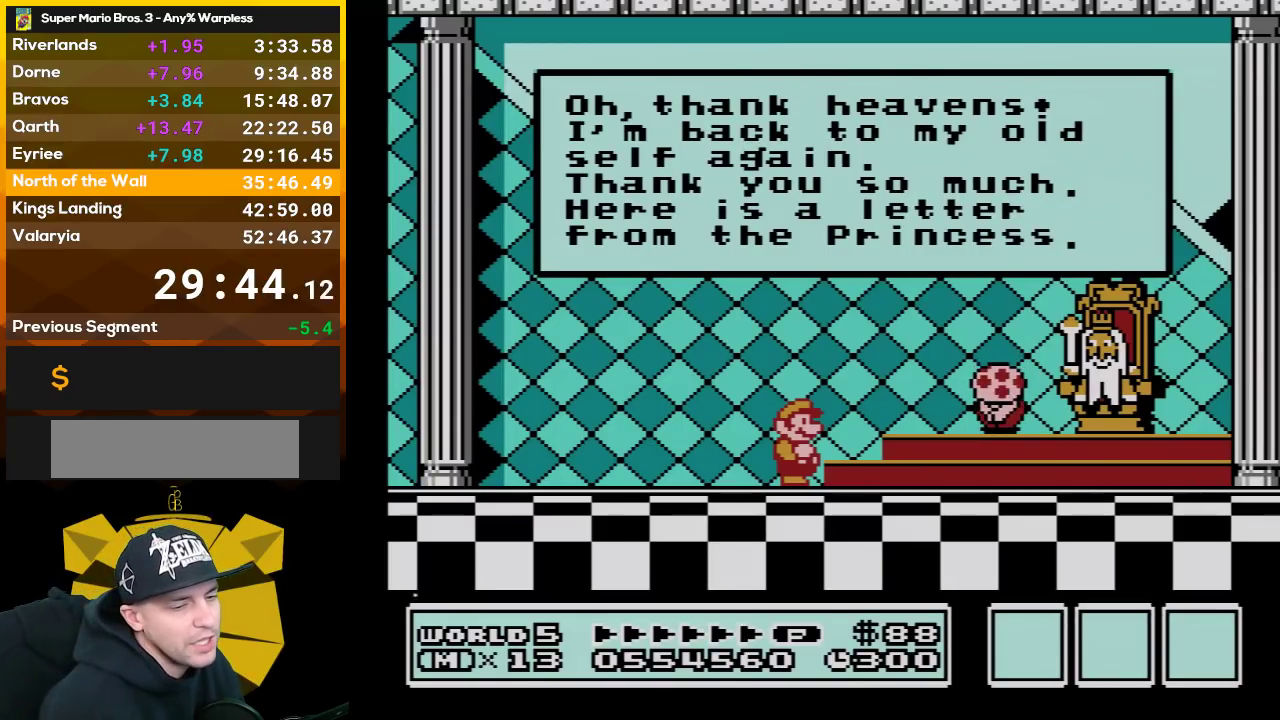
{"buttons": ["A"], "events": [[67, "A", "up"], [167, "A", "down"], [300, "A", "up"], [367, "A", "down"]]}
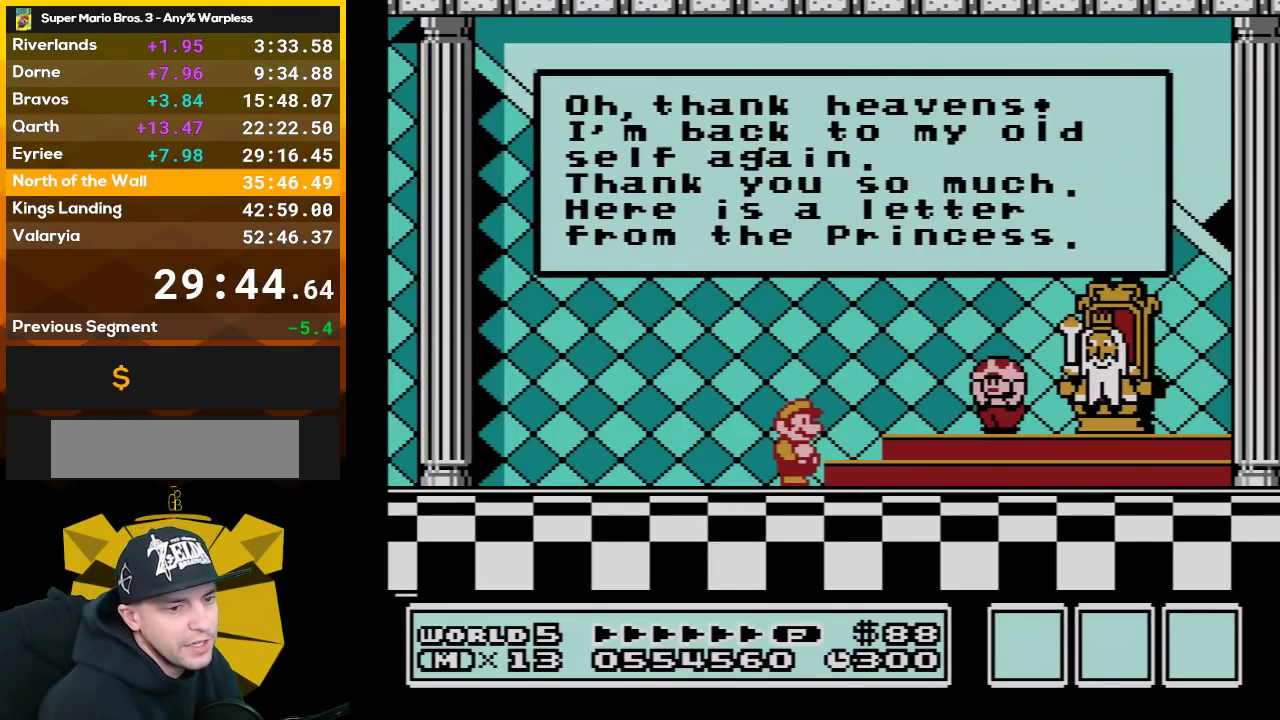
{"buttons": [], "events": [[17, "A", "up"], [83, "A", "down"], [200, "A", "up"], [283, "A", "down"], [417, "A", "up"]]}
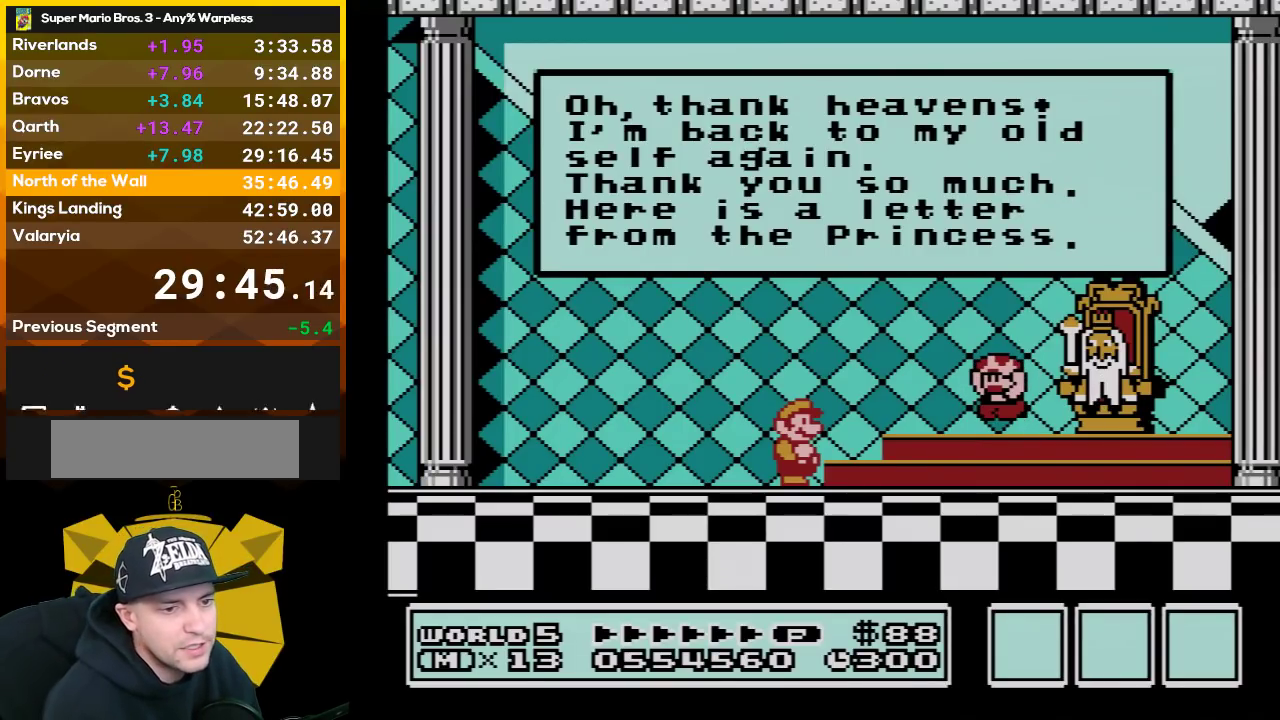
{"buttons": ["A"], "events": [[17, "A", "down"], [133, "A", "up"], [200, "A", "down"], [317, "A", "up"], [417, "A", "down"]]}
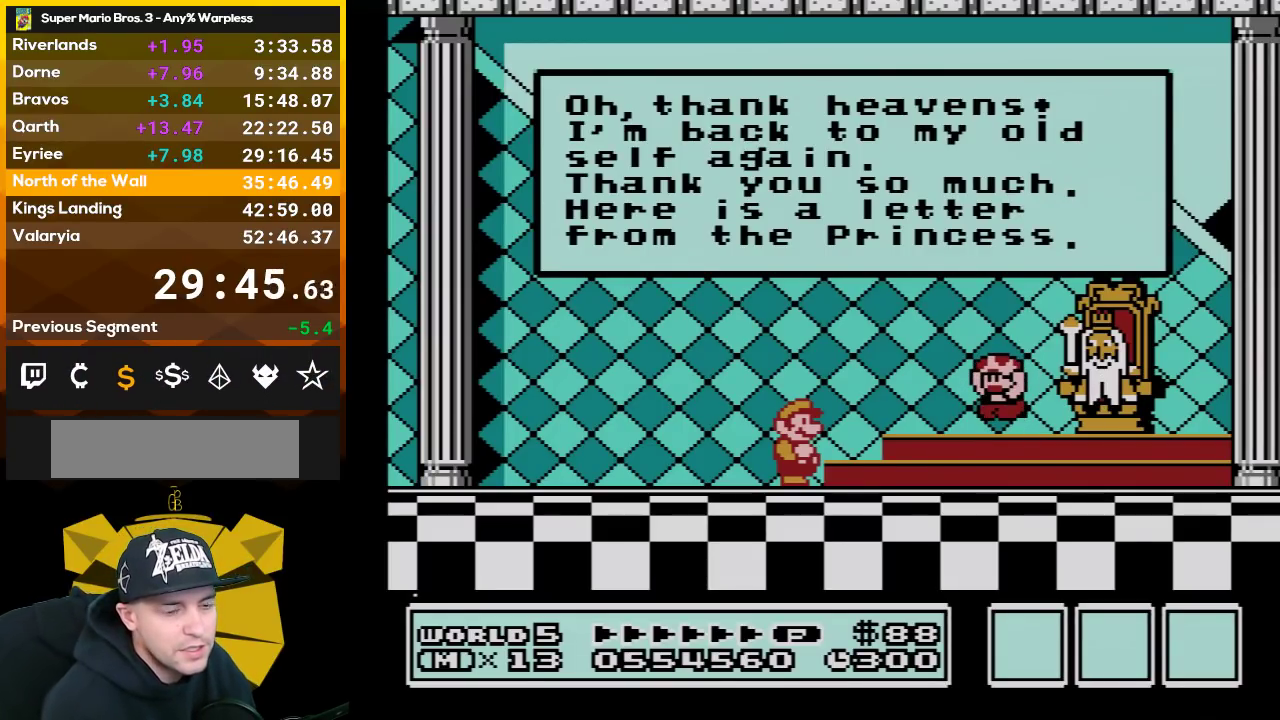
{"buttons": [], "events": [[33, "A", "up"], [133, "A", "down"], [233, "A", "up"], [317, "A", "down"], [450, "A", "up"]]}
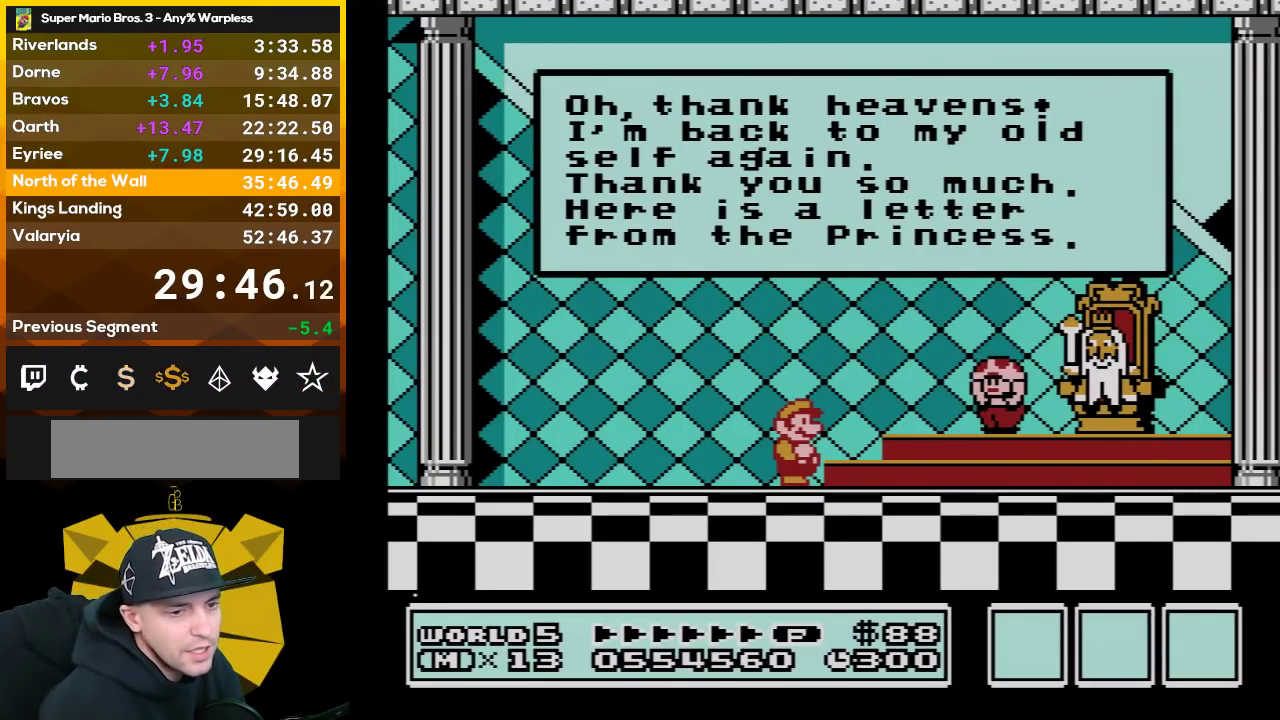
{"buttons": ["A"], "events": [[50, "A", "down"], [167, "A", "up"], [267, "A", "down"], [350, "A", "up"], [450, "A", "down"]]}
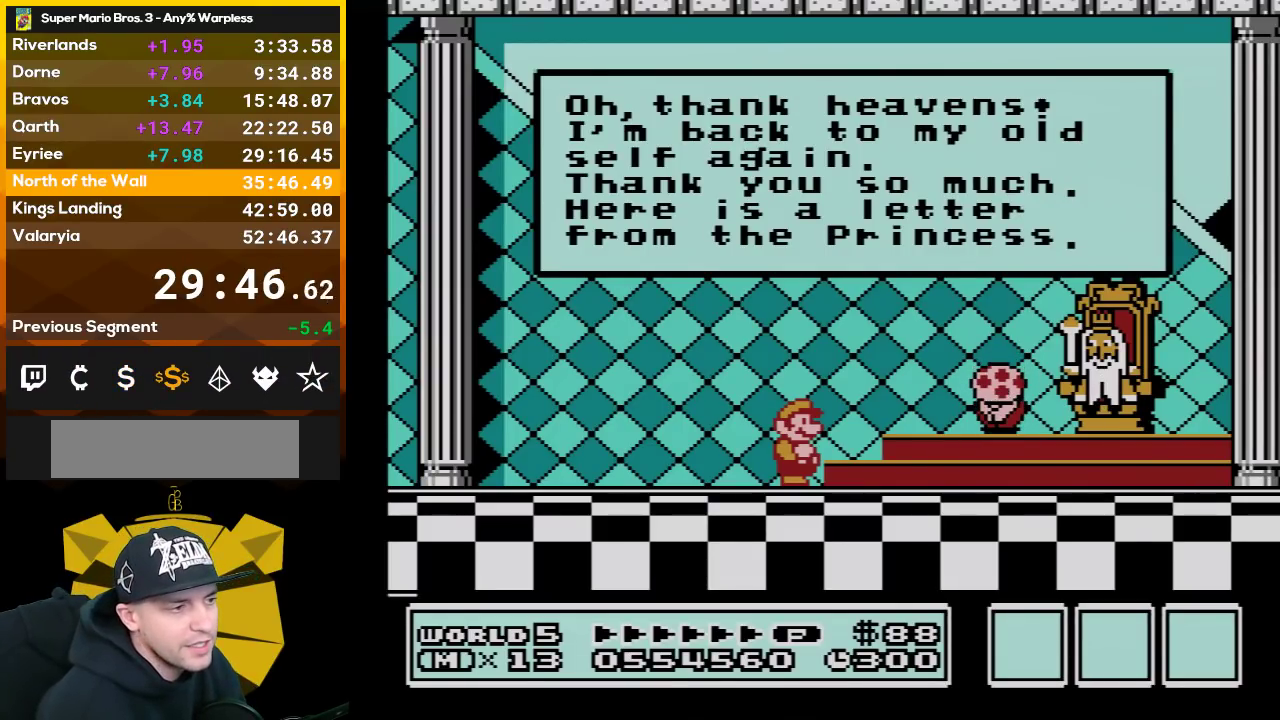
{"buttons": [], "events": [[67, "A", "up"], [133, "A", "down"], [267, "A", "up"], [350, "A", "down"], [450, "A", "up"]]}
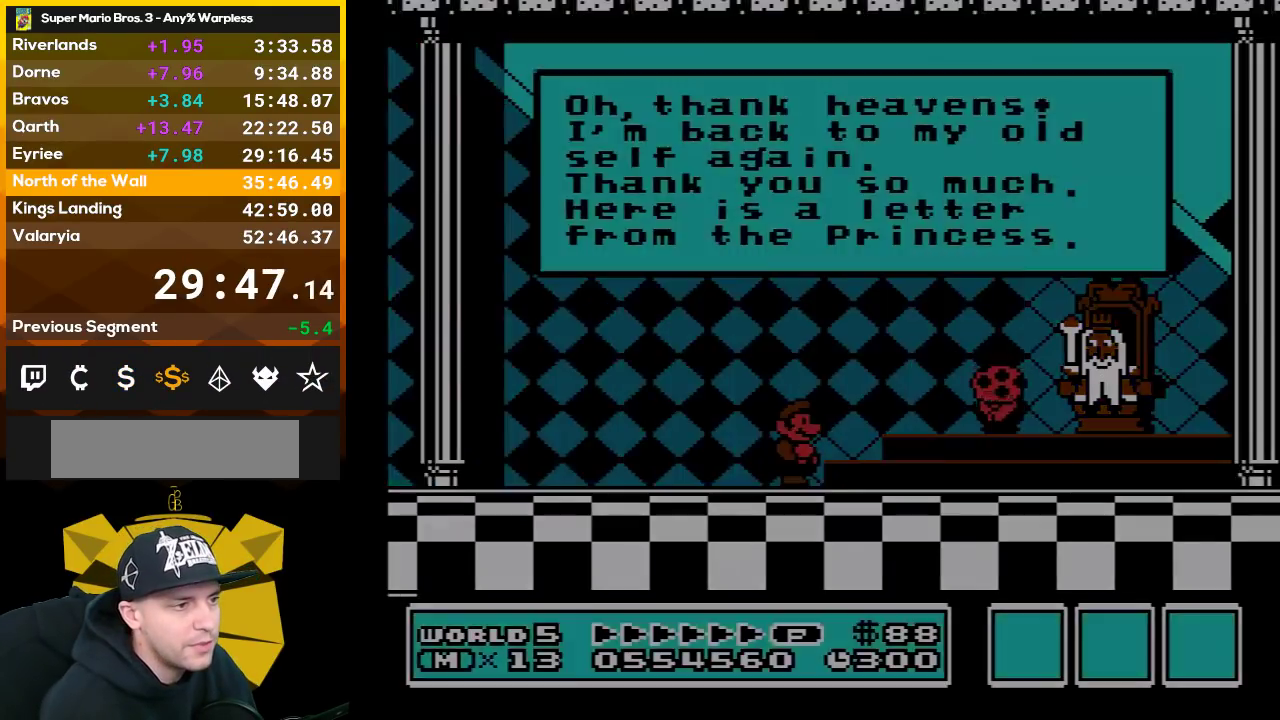
{"buttons": ["A"], "events": [[33, "A", "down"], [167, "A", "up"], [300, "A", "down"], [383, "A", "up"], [450, "A", "down"]]}
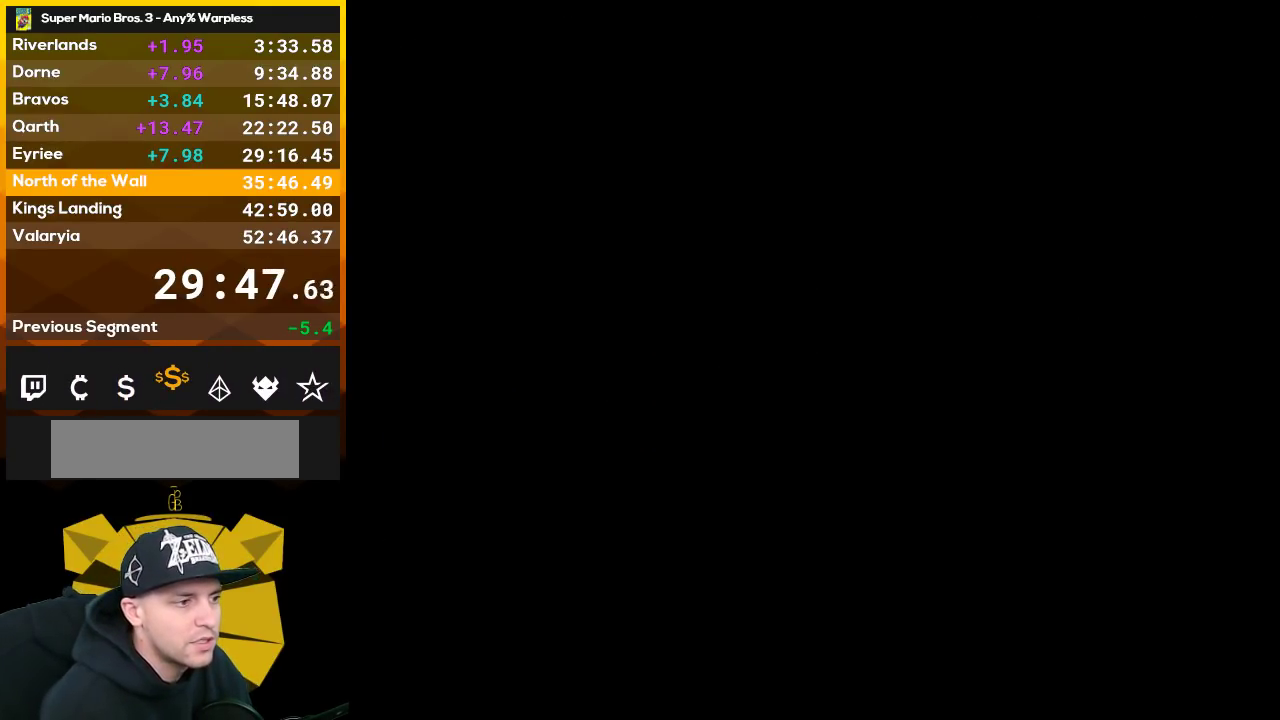
{"buttons": ["A"], "events": [[100, "A", "up"], [167, "A", "down"], [333, "A", "up"], [383, "A", "down"]]}
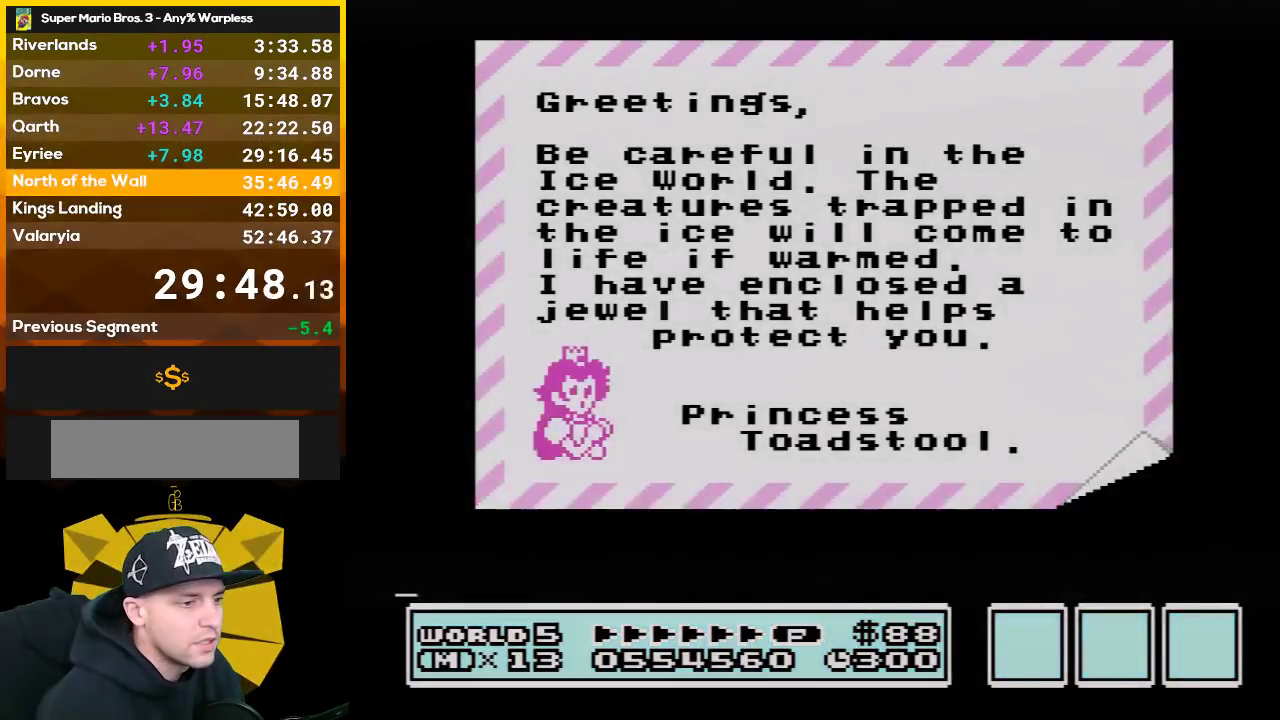
{"buttons": ["A"], "events": [[17, "A", "up"], [100, "A", "down"], [200, "A", "up"], [317, "A", "down"]]}